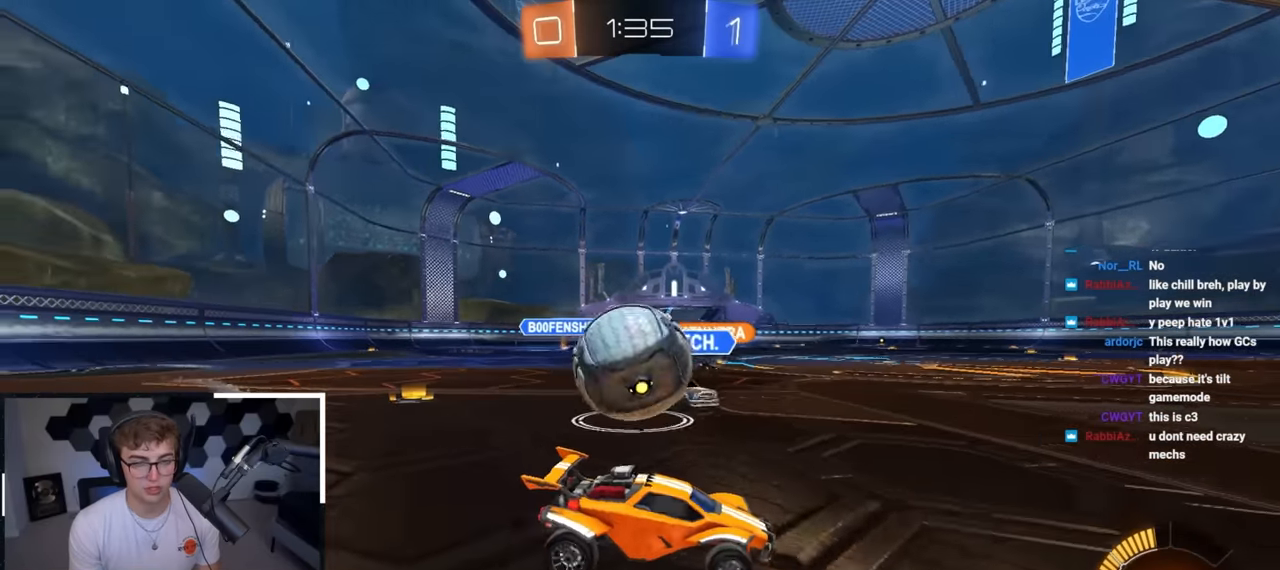
Gameplay with a controller (PlayStation layout); each line is a JSON object with the inputs held at the frame after it. "events" lists button and stick changes between this image and that frame as [ms after this image, input, new state], when the widget could be followed in between.
{"buttons": [], "left_stick": "center", "right_stick": "center", "events": [[33, "CROSS", "down"], [100, "left_stick", "center"], [133, "CROSS", "up"]]}
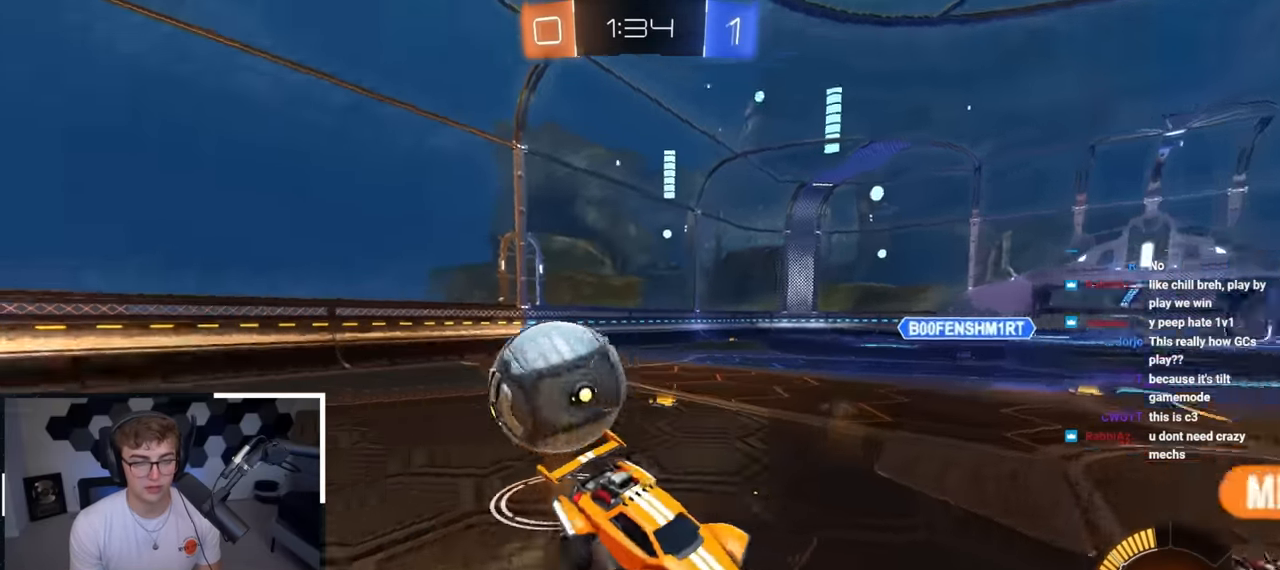
{"buttons": [], "left_stick": "up-left", "right_stick": "center", "events": [[100, "left_stick", "right"], [250, "left_stick", "center"], [450, "left_stick", "up-left"]]}
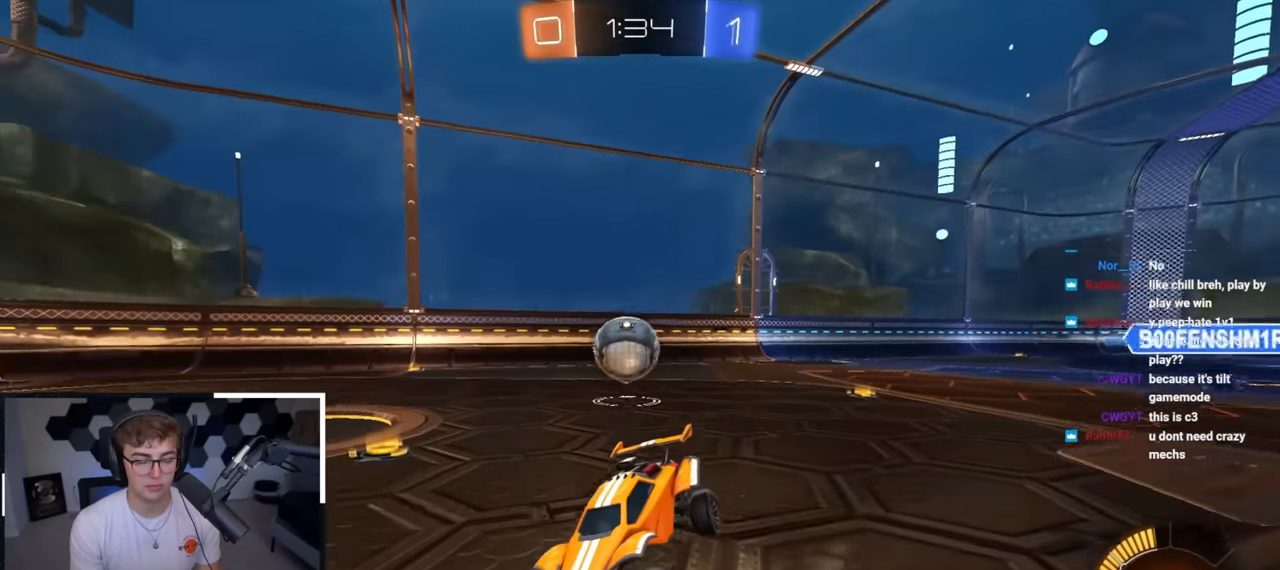
{"buttons": [], "left_stick": "up-right", "right_stick": "center", "events": [[33, "left_stick", "center"], [133, "left_stick", "up"], [233, "CROSS", "down"], [300, "left_stick", "up-right"], [333, "CROSS", "up"]]}
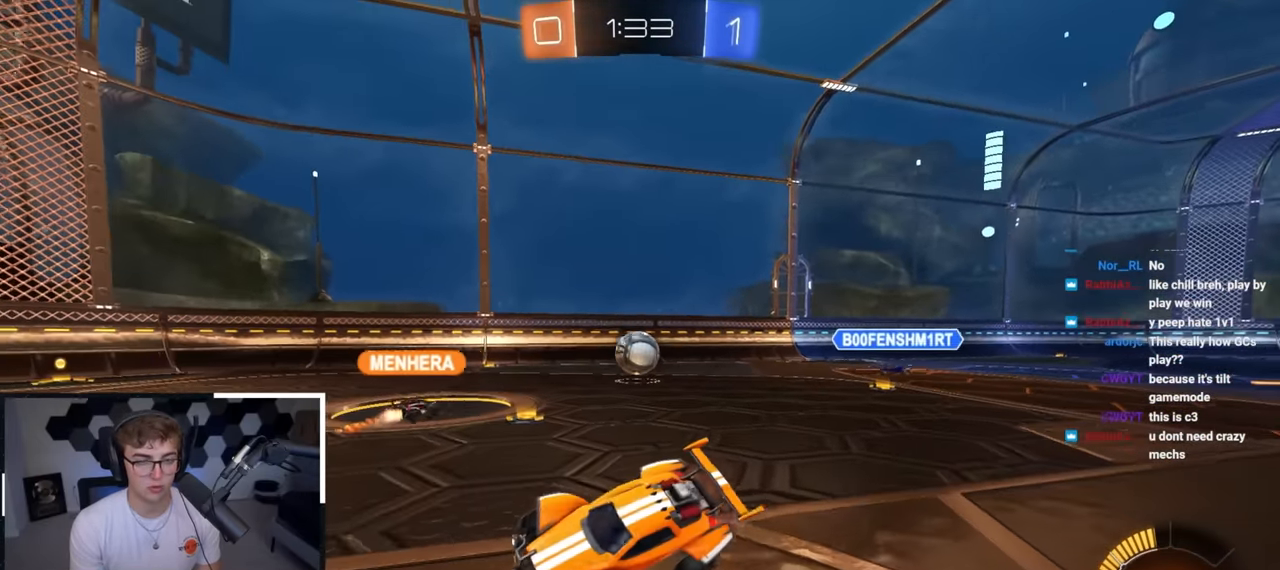
{"buttons": [], "left_stick": "center", "right_stick": "center", "events": [[67, "left_stick", "center"], [233, "R1", "down"], [233, "left_stick", "down-right"], [417, "R1", "up"], [417, "left_stick", "center"]]}
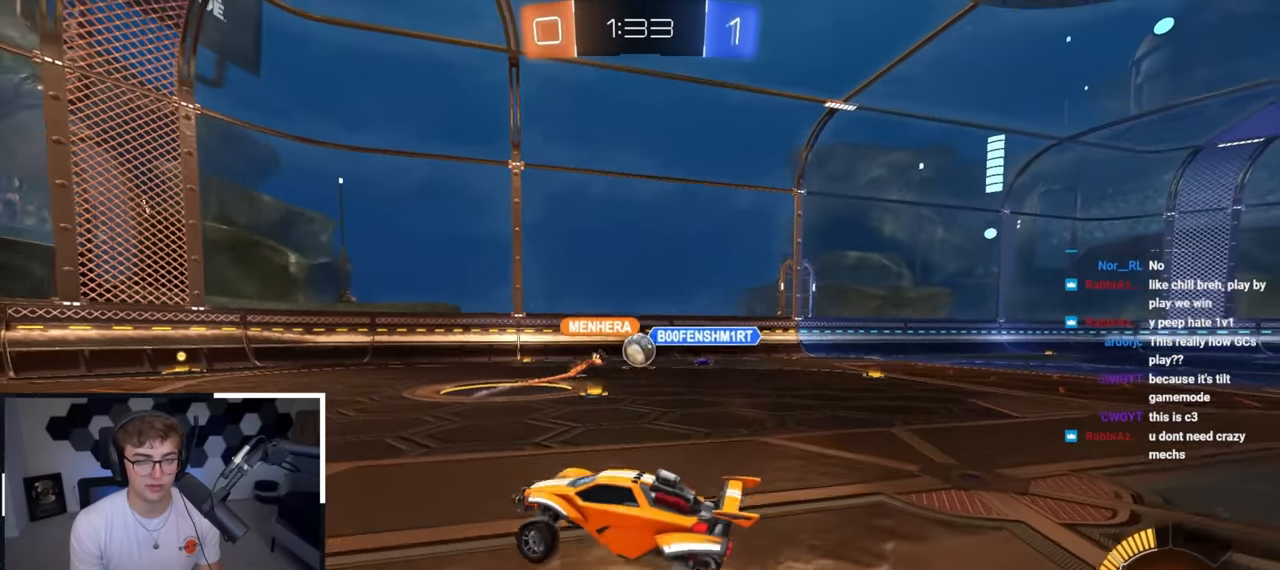
{"buttons": ["L2"], "left_stick": "up", "right_stick": "center", "events": [[33, "left_stick", "up-right"], [283, "L2", "down"], [367, "left_stick", "up"]]}
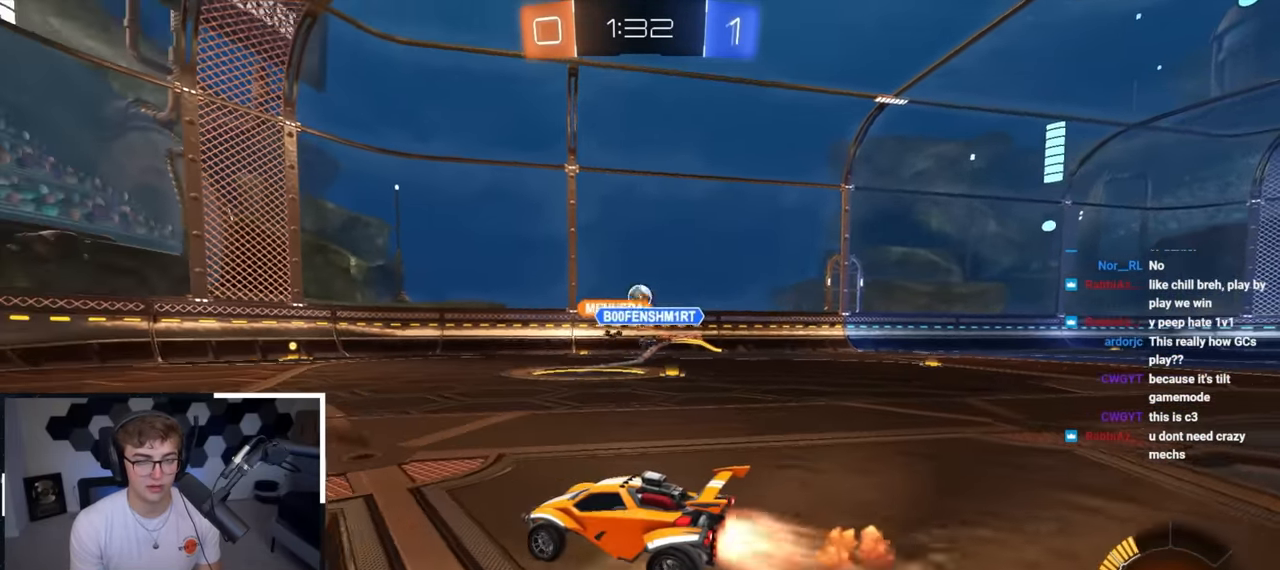
{"buttons": [], "left_stick": "up-left", "right_stick": "center", "events": [[117, "L2", "up"], [150, "left_stick", "up-left"]]}
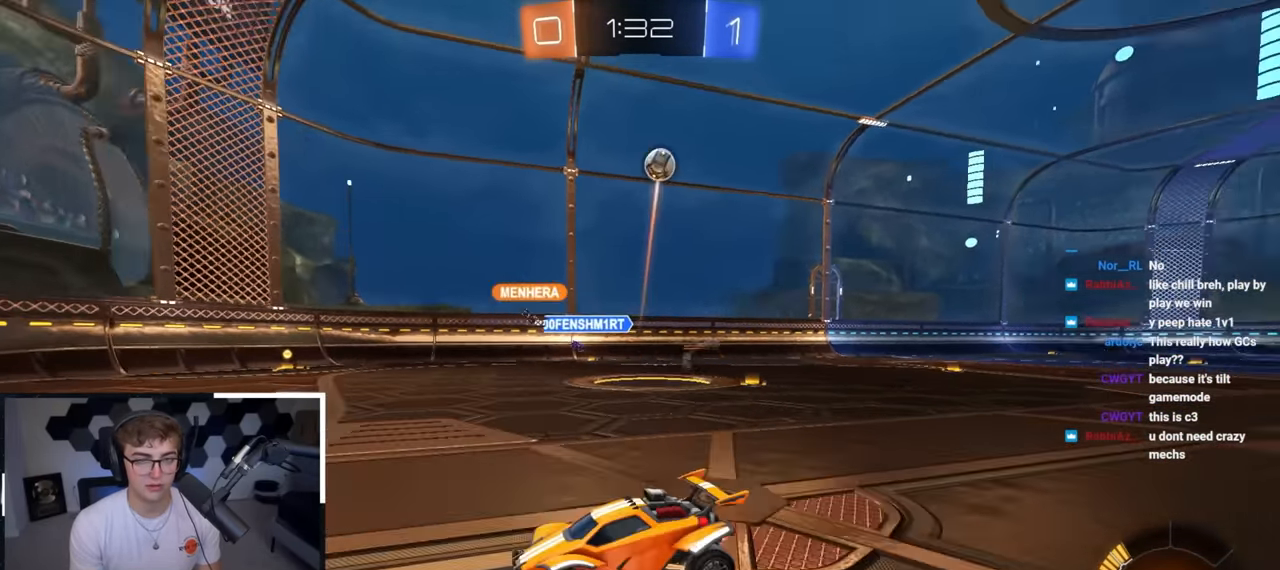
{"buttons": [], "left_stick": "up-left", "right_stick": "center", "events": [[17, "R1", "down"], [450, "R1", "up"]]}
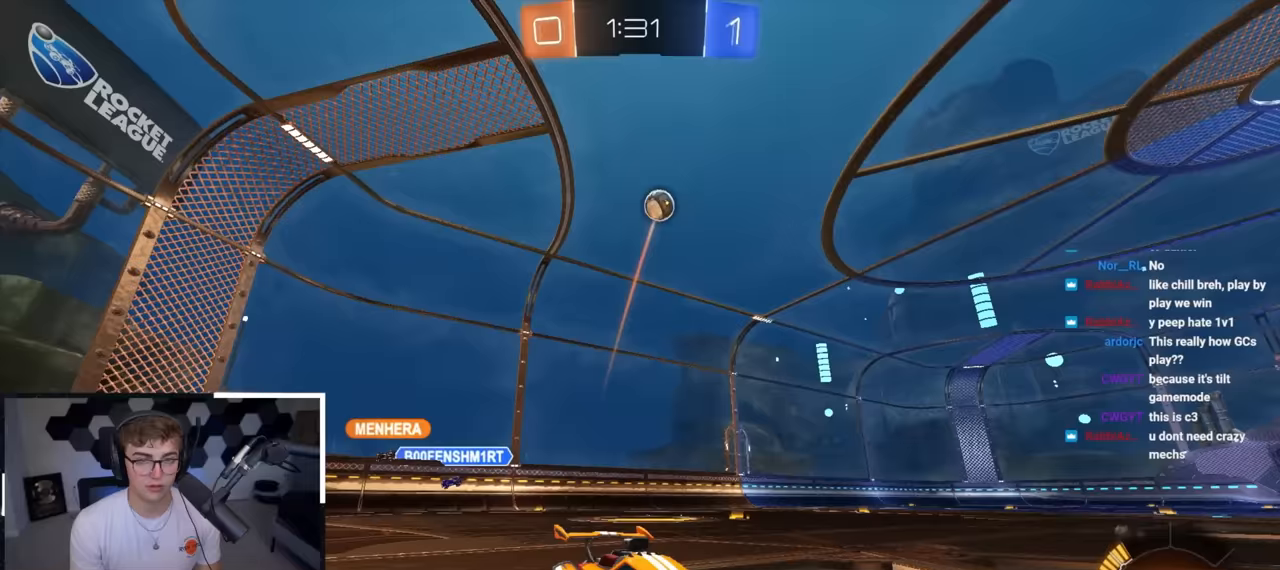
{"buttons": [], "left_stick": "up", "right_stick": "center", "events": [[350, "left_stick", "center"], [483, "left_stick", "up"]]}
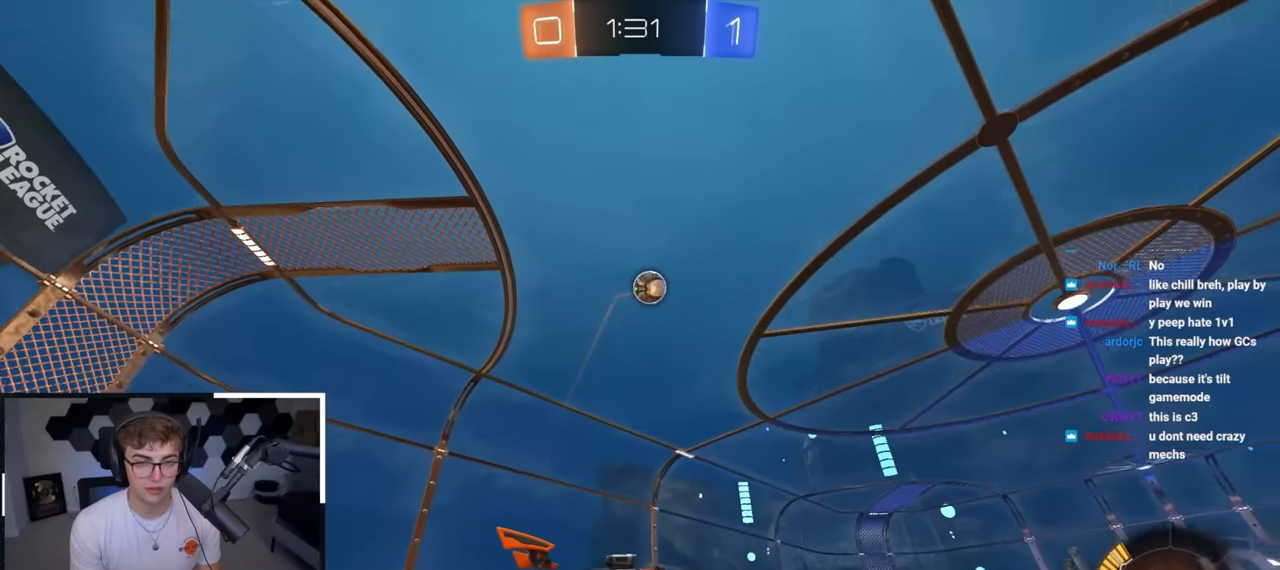
{"buttons": ["CROSS"], "left_stick": "down", "right_stick": "center", "events": [[50, "L2", "down"], [233, "L2", "up"], [267, "left_stick", "up-left"], [350, "CROSS", "down"], [383, "left_stick", "down-left"], [450, "left_stick", "down"]]}
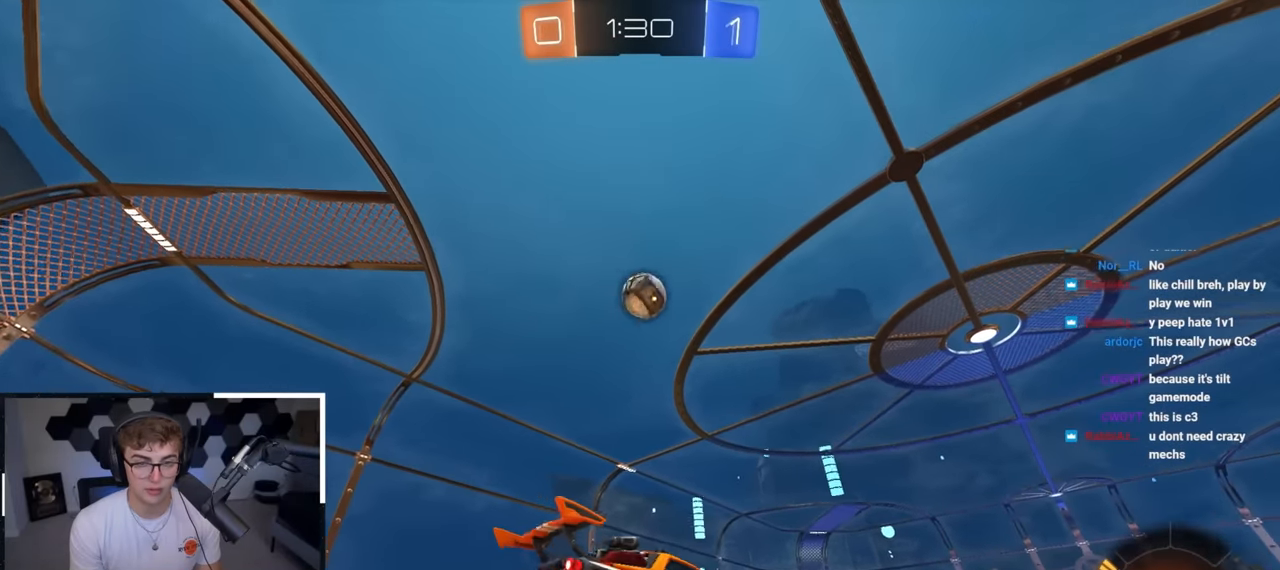
{"buttons": ["L2"], "left_stick": "right", "right_stick": "center", "events": [[100, "CROSS", "up"], [117, "left_stick", "center"], [167, "L2", "down"], [350, "left_stick", "right"]]}
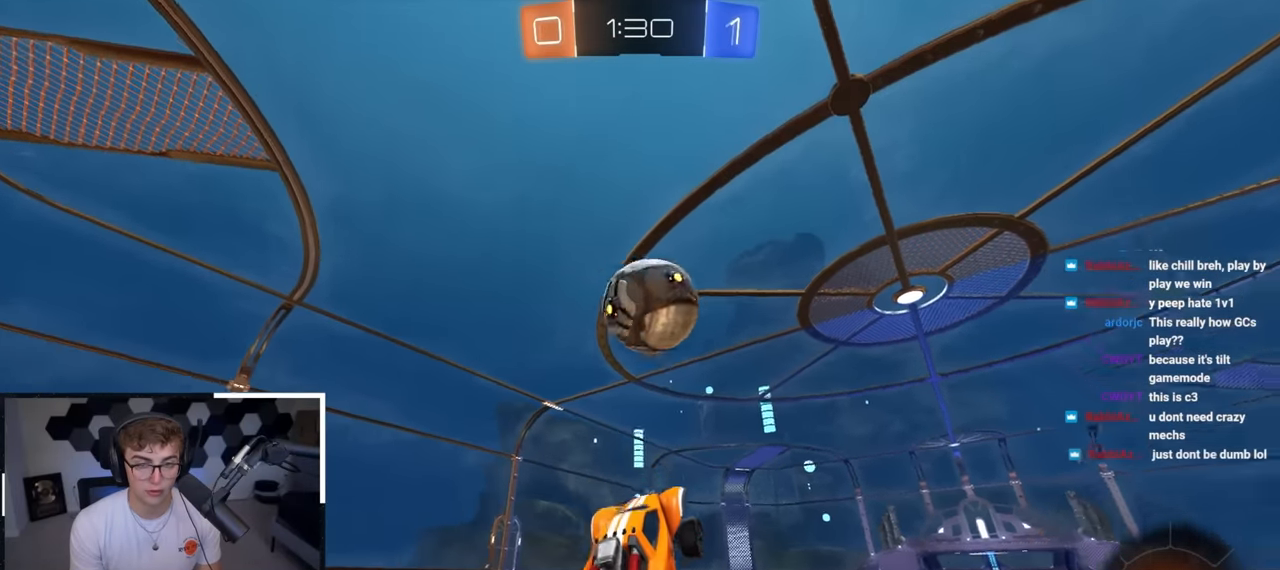
{"buttons": ["CROSS", "L2", "R1", "L3"], "left_stick": "down", "right_stick": "center", "events": [[17, "left_stick", "center"], [67, "left_stick", "up-right"], [117, "R1", "down"], [133, "CROSS", "down"], [200, "L3", "down"], [250, "left_stick", "down-right"], [300, "left_stick", "down"]]}
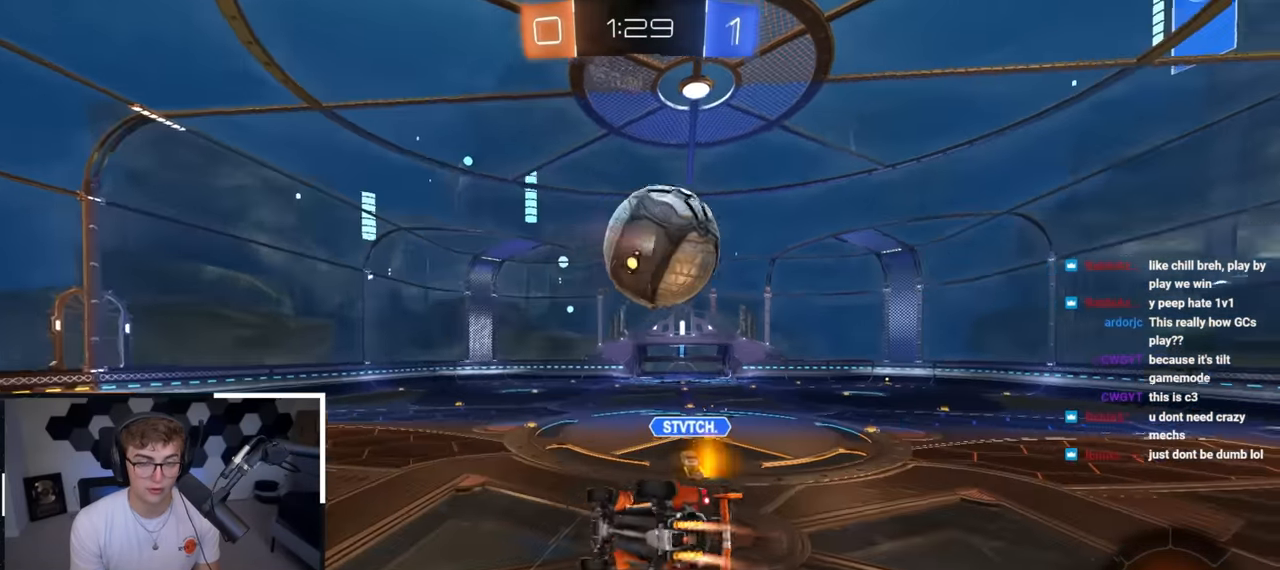
{"buttons": ["R1"], "left_stick": "right", "right_stick": "center", "events": [[17, "CROSS", "up"], [67, "L3", "up"], [100, "left_stick", "down-right"], [117, "L2", "up"], [200, "TRIANGLE", "down"], [417, "TRIANGLE", "up"], [450, "left_stick", "right"]]}
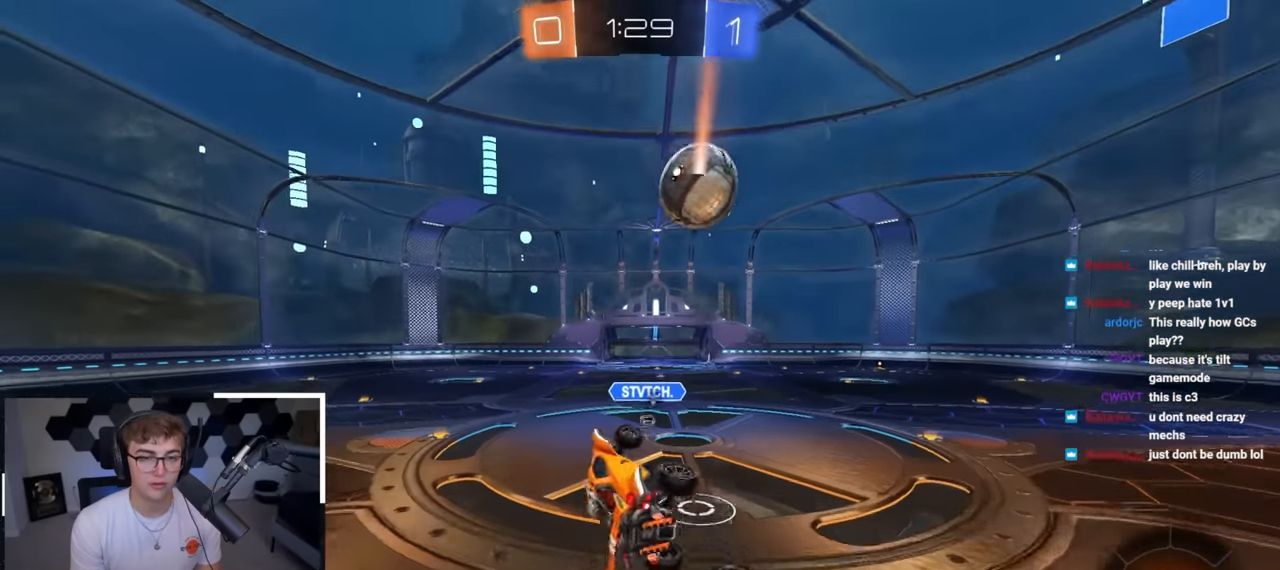
{"buttons": ["L2"], "left_stick": "center", "right_stick": "center", "events": [[67, "R1", "up"], [133, "left_stick", "center"], [183, "TRIANGLE", "down"], [300, "TRIANGLE", "up"], [367, "left_stick", "right"], [450, "L2", "down"], [450, "left_stick", "center"]]}
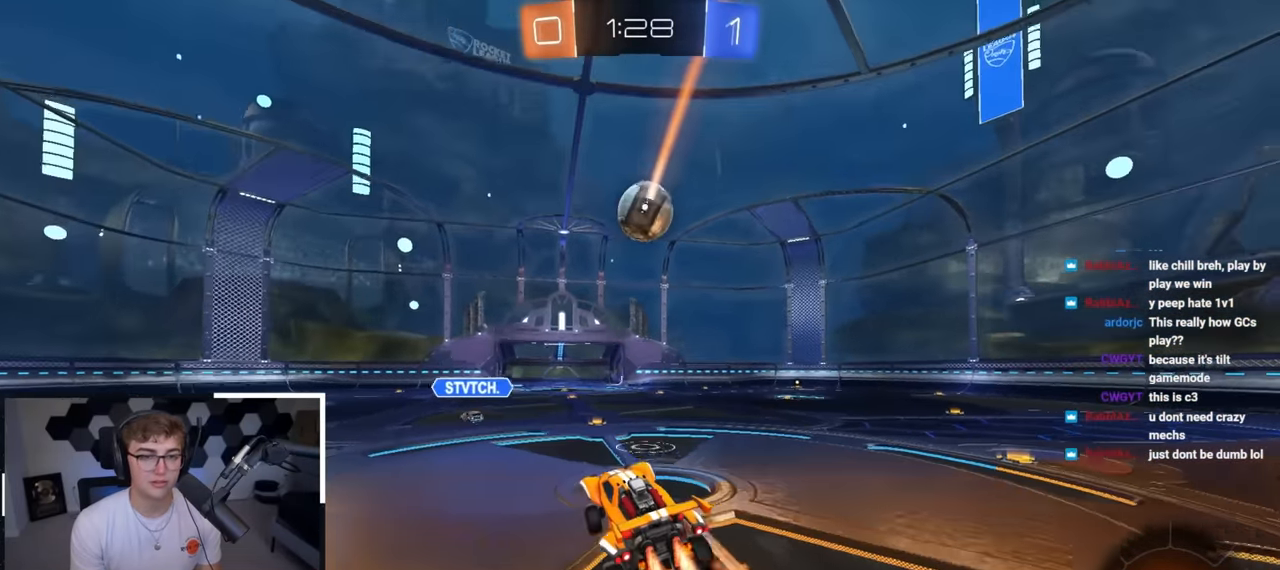
{"buttons": ["L2"], "left_stick": "up-right", "right_stick": "center", "events": [[217, "left_stick", "up"], [467, "left_stick", "up-right"]]}
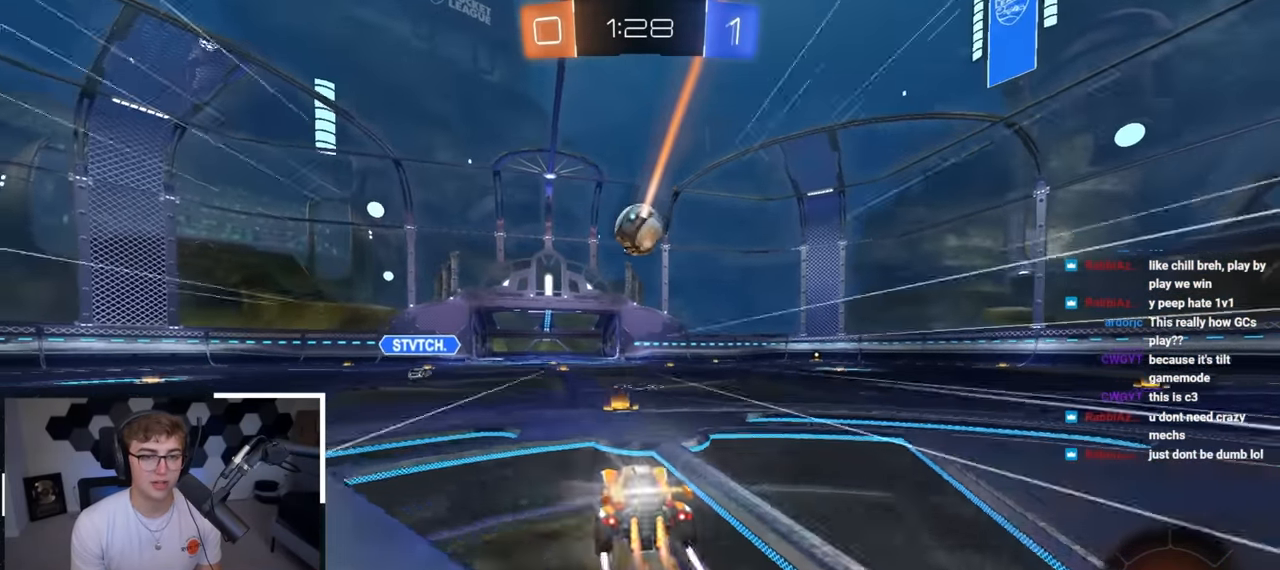
{"buttons": [], "left_stick": "up", "right_stick": "center", "events": [[100, "left_stick", "up"], [317, "L2", "up"]]}
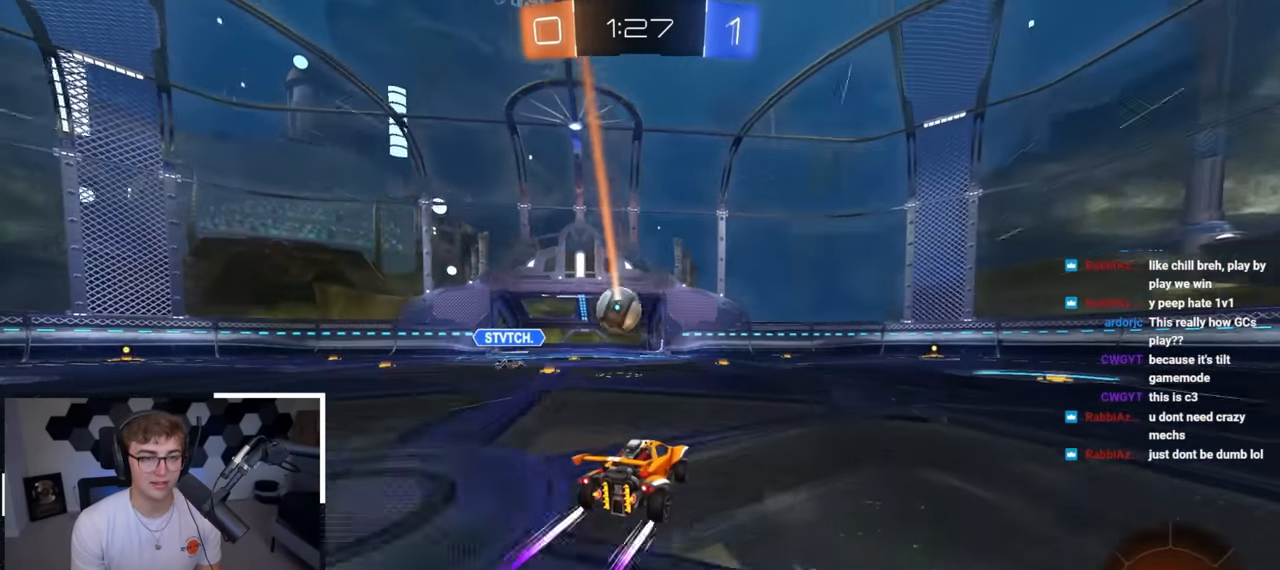
{"buttons": [], "left_stick": "up", "right_stick": "center", "events": []}
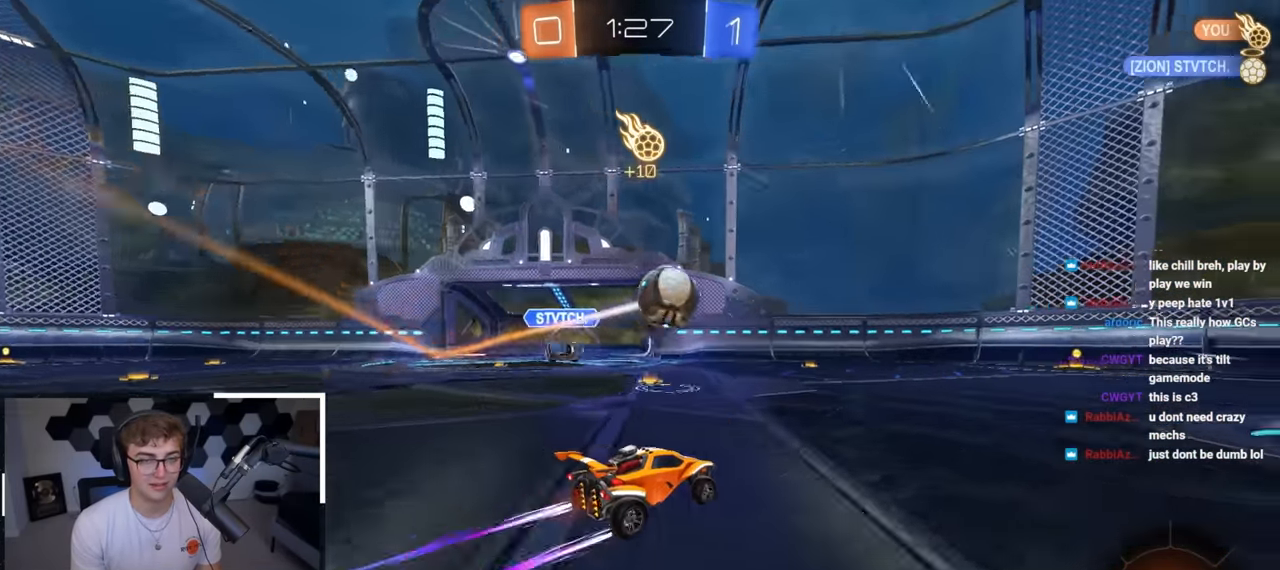
{"buttons": [], "left_stick": "up-left", "right_stick": "center", "events": [[83, "TRIANGLE", "down"], [167, "TRIANGLE", "up"], [433, "left_stick", "up-left"]]}
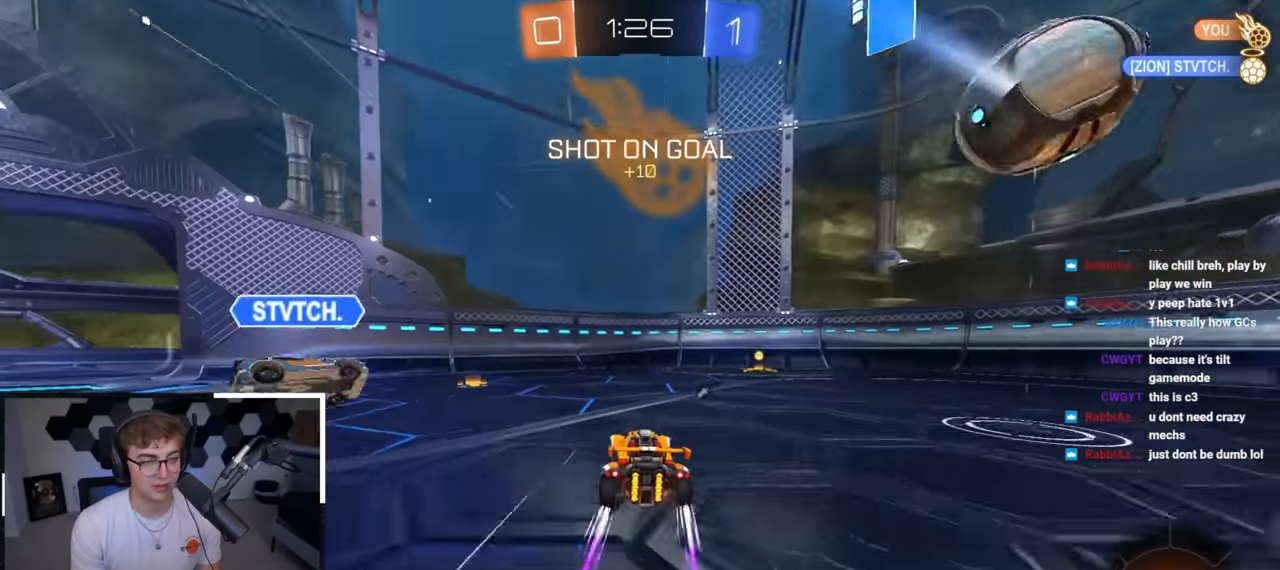
{"buttons": [], "left_stick": "right", "right_stick": "center", "events": [[183, "left_stick", "up-right"], [200, "L2", "down"], [350, "left_stick", "right"], [383, "L2", "up"], [383, "R1", "down"], [483, "R1", "up"]]}
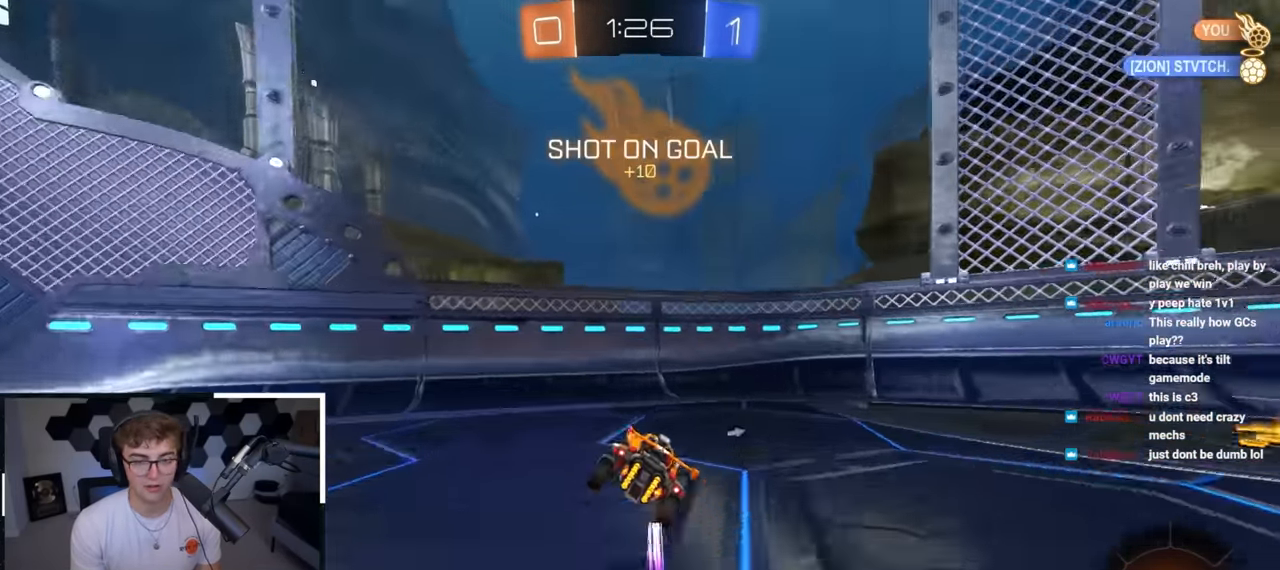
{"buttons": [], "left_stick": "up-right", "right_stick": "center", "events": [[17, "left_stick", "down-right"], [183, "R1", "down"], [200, "TRIANGLE", "down"], [283, "R1", "up"], [283, "TRIANGLE", "up"], [317, "left_stick", "up-right"]]}
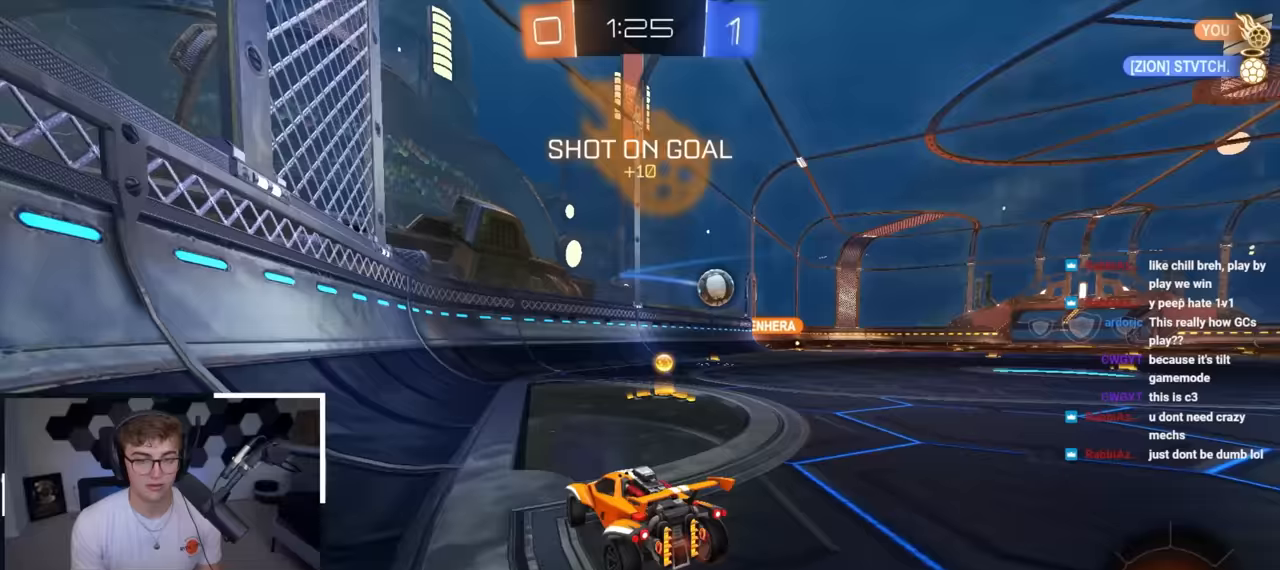
{"buttons": ["L2"], "left_stick": "up", "right_stick": "center", "events": [[150, "R1", "down"], [217, "R1", "up"], [350, "left_stick", "up"], [433, "L2", "down"]]}
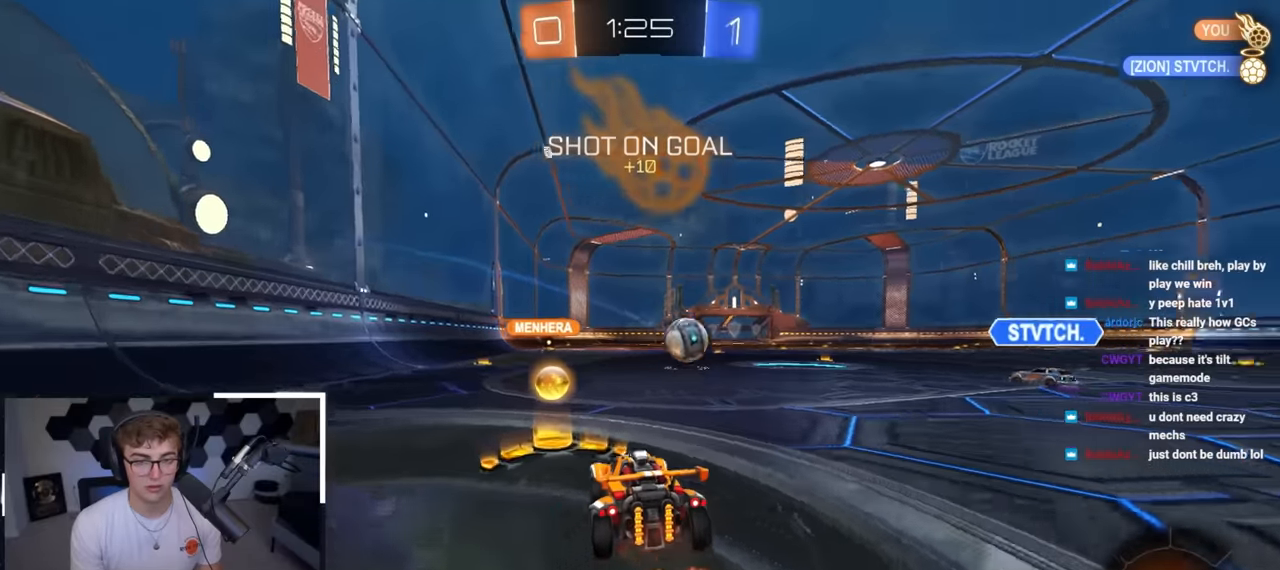
{"buttons": ["L2"], "left_stick": "up", "right_stick": "center", "events": [[33, "left_stick", "up-right"], [217, "left_stick", "up"]]}
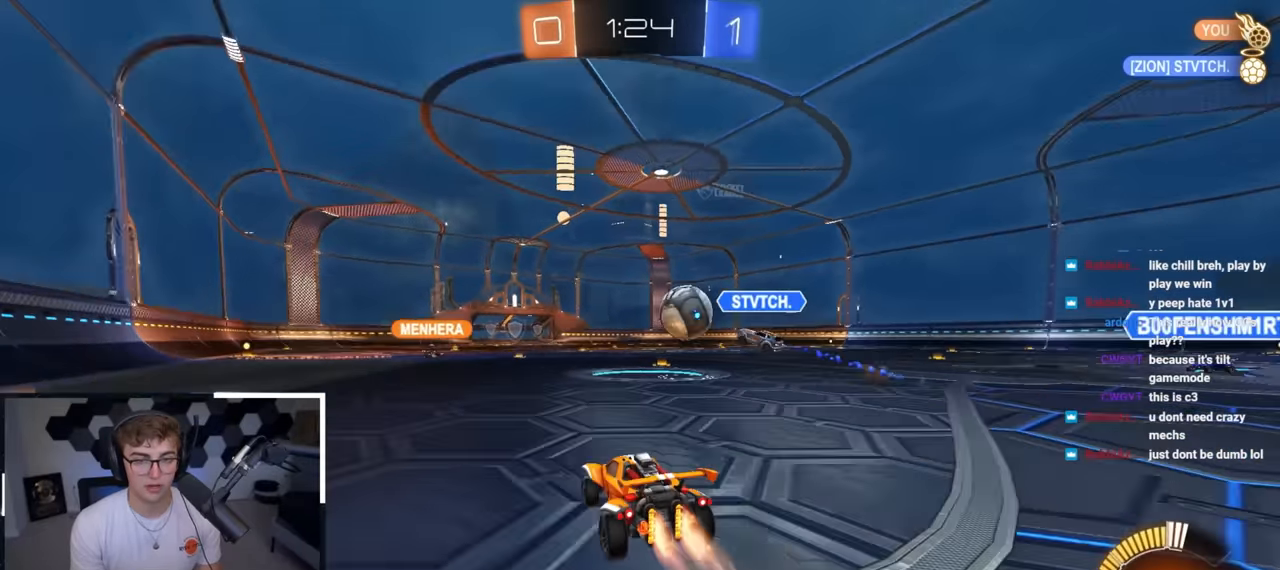
{"buttons": ["L2"], "left_stick": "up", "right_stick": "center", "events": [[83, "left_stick", "center"], [317, "left_stick", "up"]]}
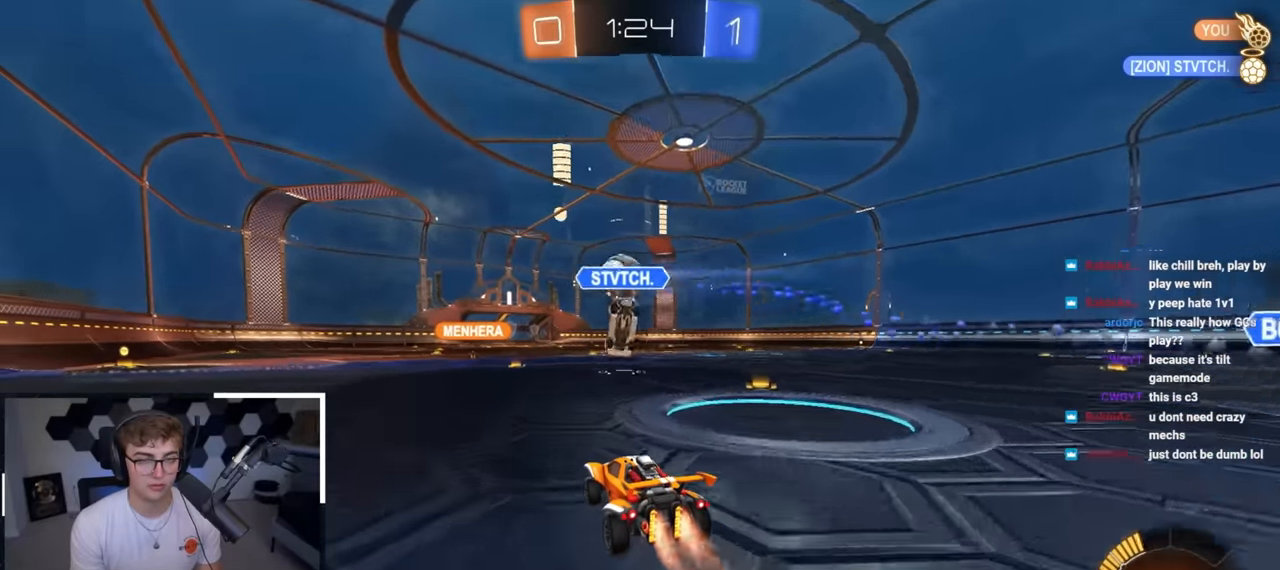
{"buttons": ["TRIANGLE"], "left_stick": "up-left", "right_stick": "center", "events": [[233, "left_stick", "up-left"], [333, "L2", "up"], [500, "TRIANGLE", "down"]]}
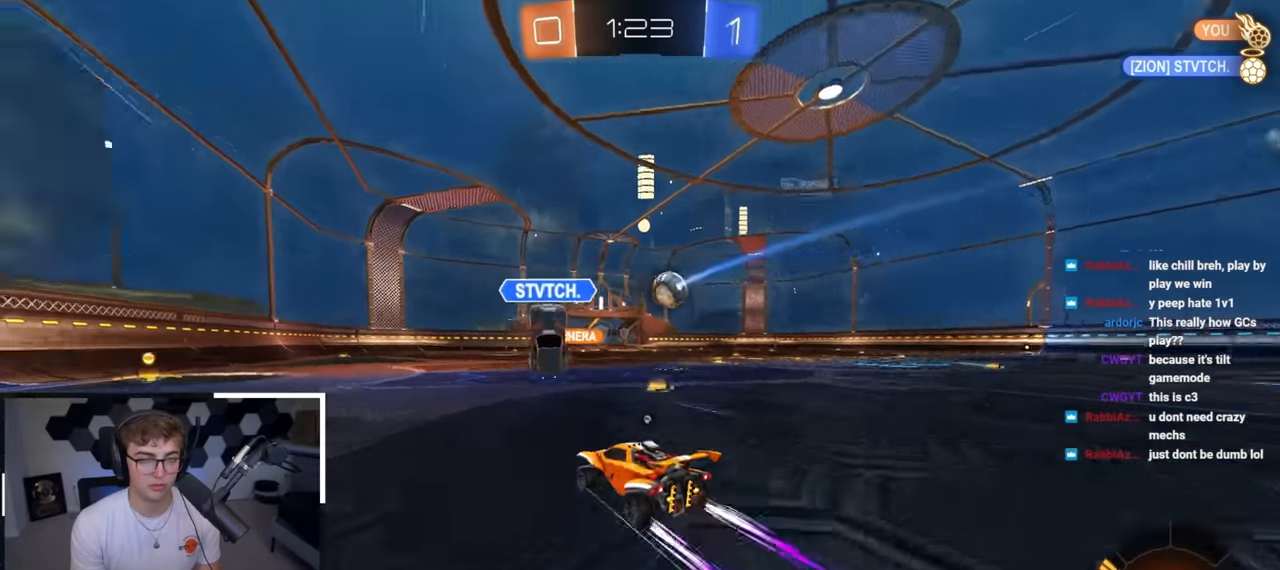
{"buttons": ["L2"], "left_stick": "up", "right_stick": "center", "events": [[117, "TRIANGLE", "up"], [217, "left_stick", "up"], [233, "TRIANGLE", "down"], [333, "TRIANGLE", "up"], [467, "L2", "down"]]}
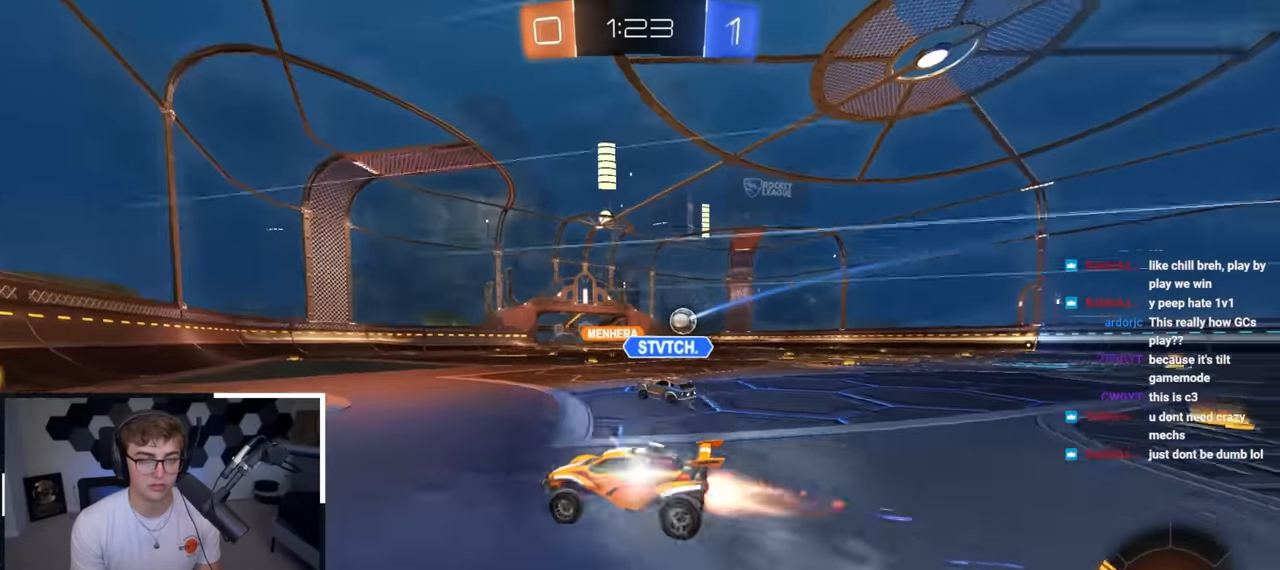
{"buttons": [], "left_stick": "up-right", "right_stick": "center", "events": [[150, "left_stick", "up-right"], [167, "L2", "up"]]}
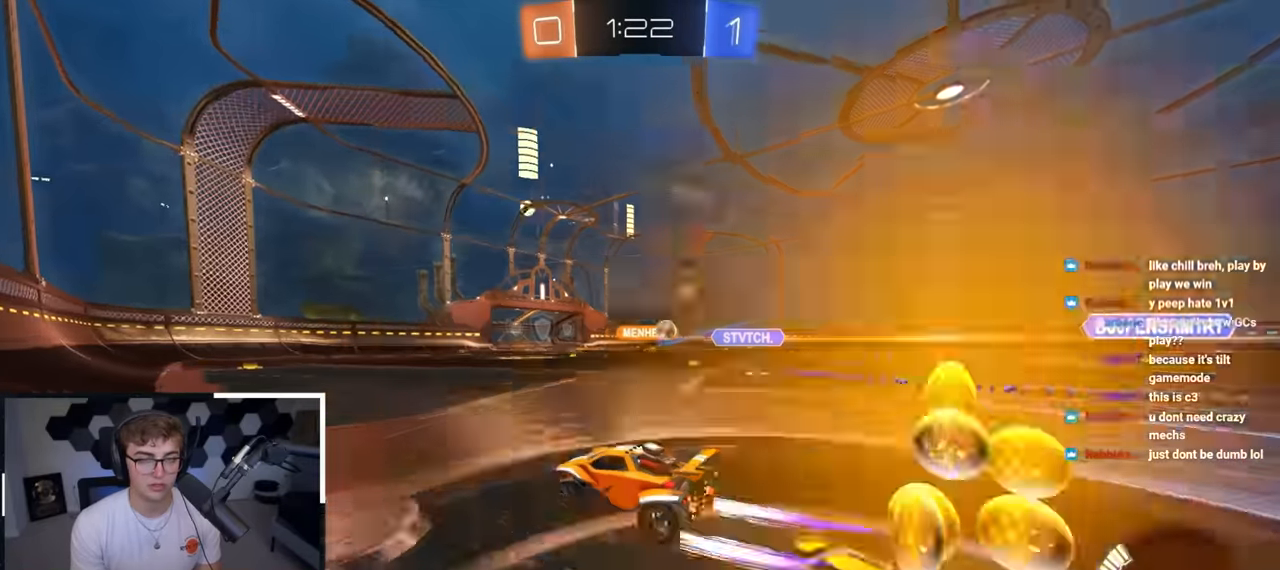
{"buttons": [], "left_stick": "up", "right_stick": "center", "events": [[250, "left_stick", "up"]]}
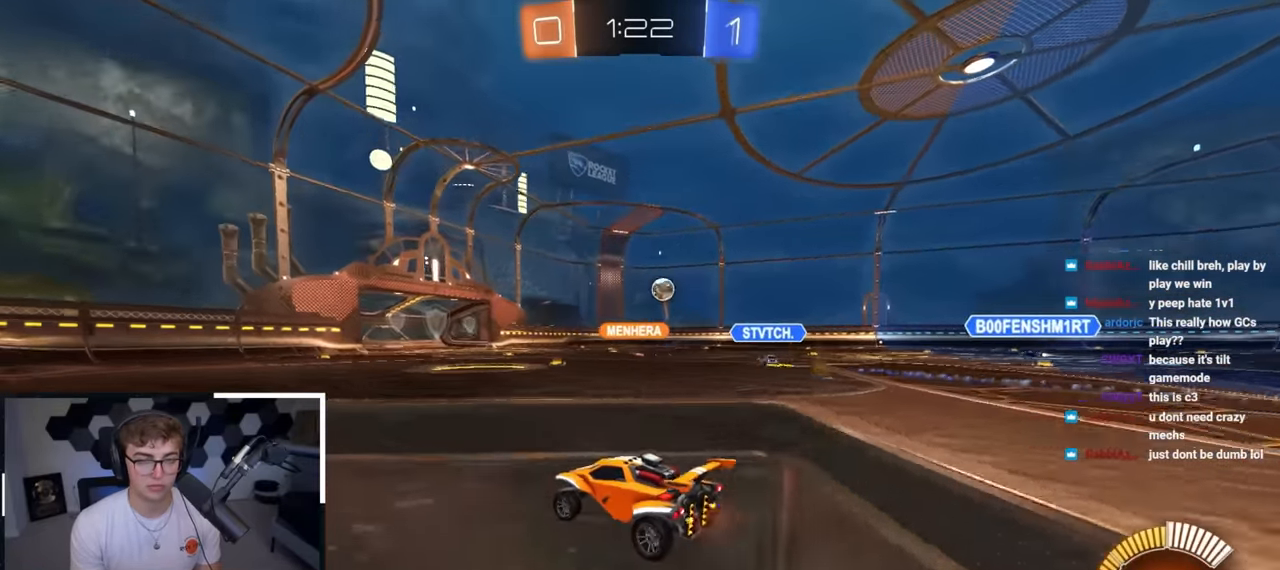
{"buttons": ["TRIANGLE", "L2"], "left_stick": "center", "right_stick": "center", "events": [[17, "left_stick", "up-left"], [67, "L2", "down"], [150, "TRIANGLE", "down"], [217, "left_stick", "up"], [267, "TRIANGLE", "up"], [333, "left_stick", "center"], [467, "TRIANGLE", "down"]]}
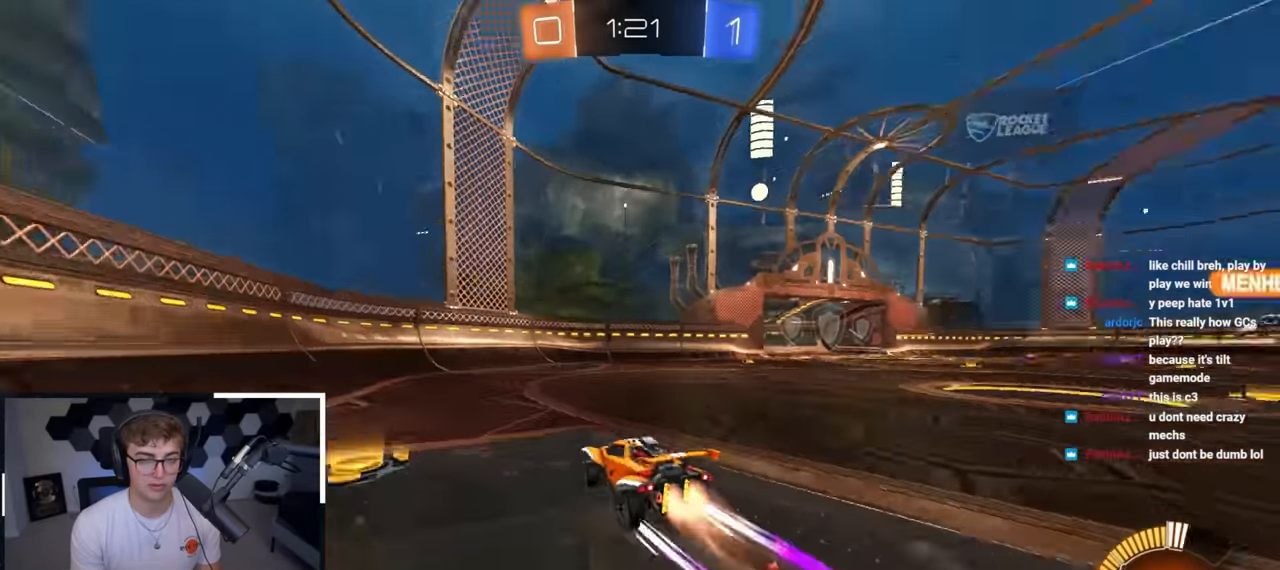
{"buttons": [], "left_stick": "up-right", "right_stick": "center", "events": [[33, "L2", "up"], [50, "TRIANGLE", "up"], [117, "left_stick", "up"], [167, "left_stick", "up-right"], [350, "left_stick", "up"], [483, "left_stick", "up-right"]]}
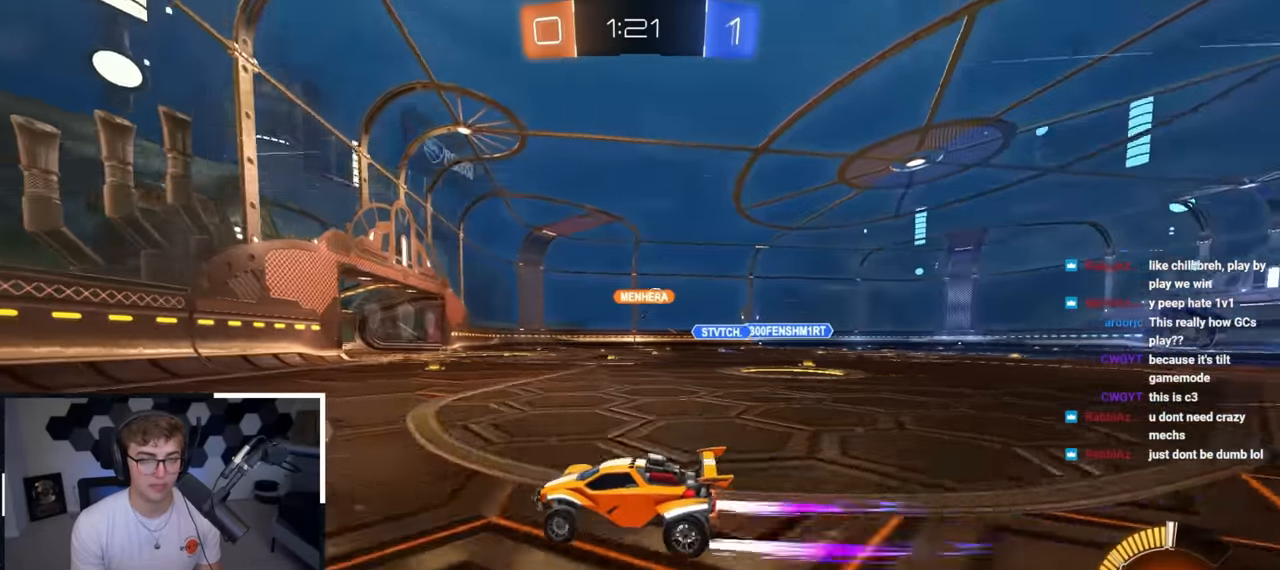
{"buttons": [], "left_stick": "up-right", "right_stick": "center", "events": []}
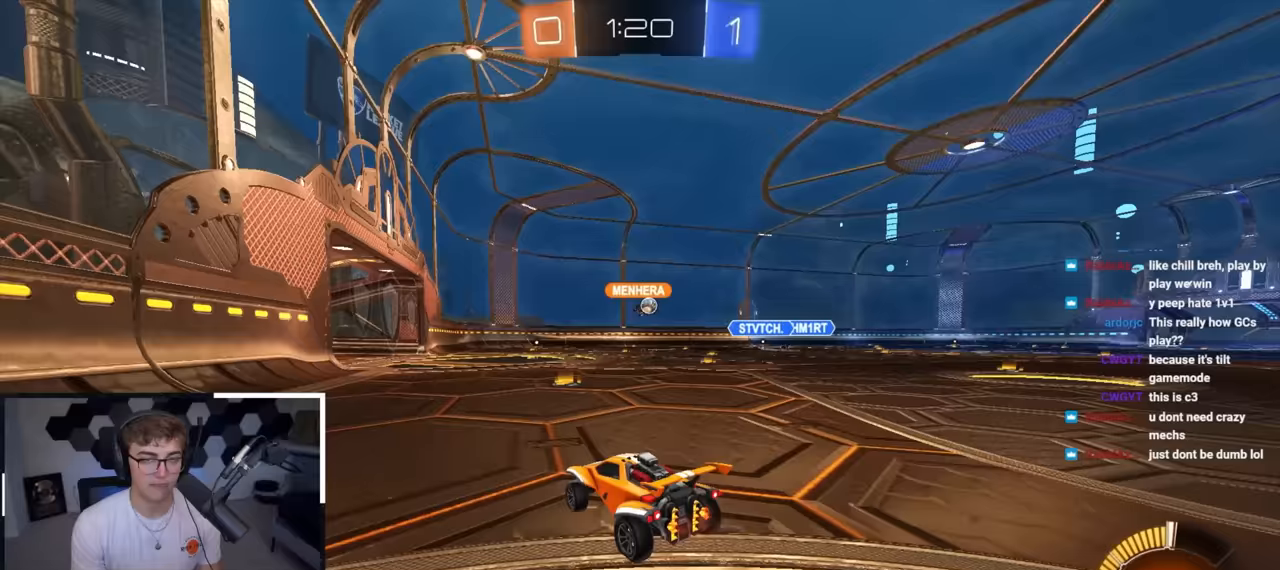
{"buttons": [], "left_stick": "up-left", "right_stick": "center", "events": [[167, "left_stick", "up"], [483, "left_stick", "up-left"]]}
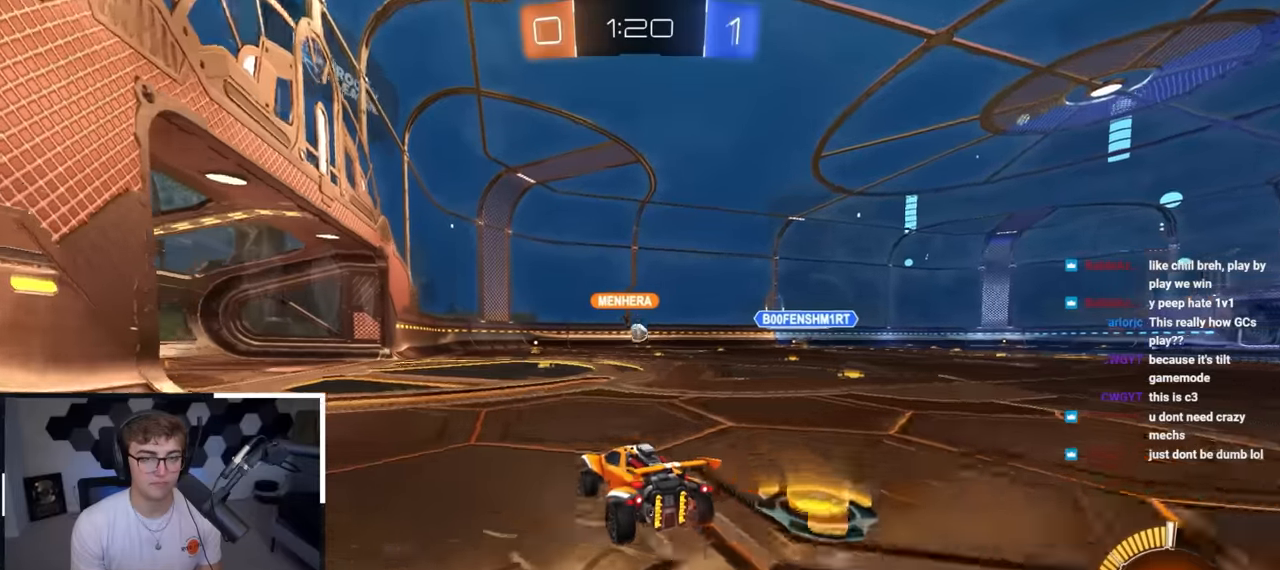
{"buttons": [], "left_stick": "center", "right_stick": "center", "events": [[100, "left_stick", "center"]]}